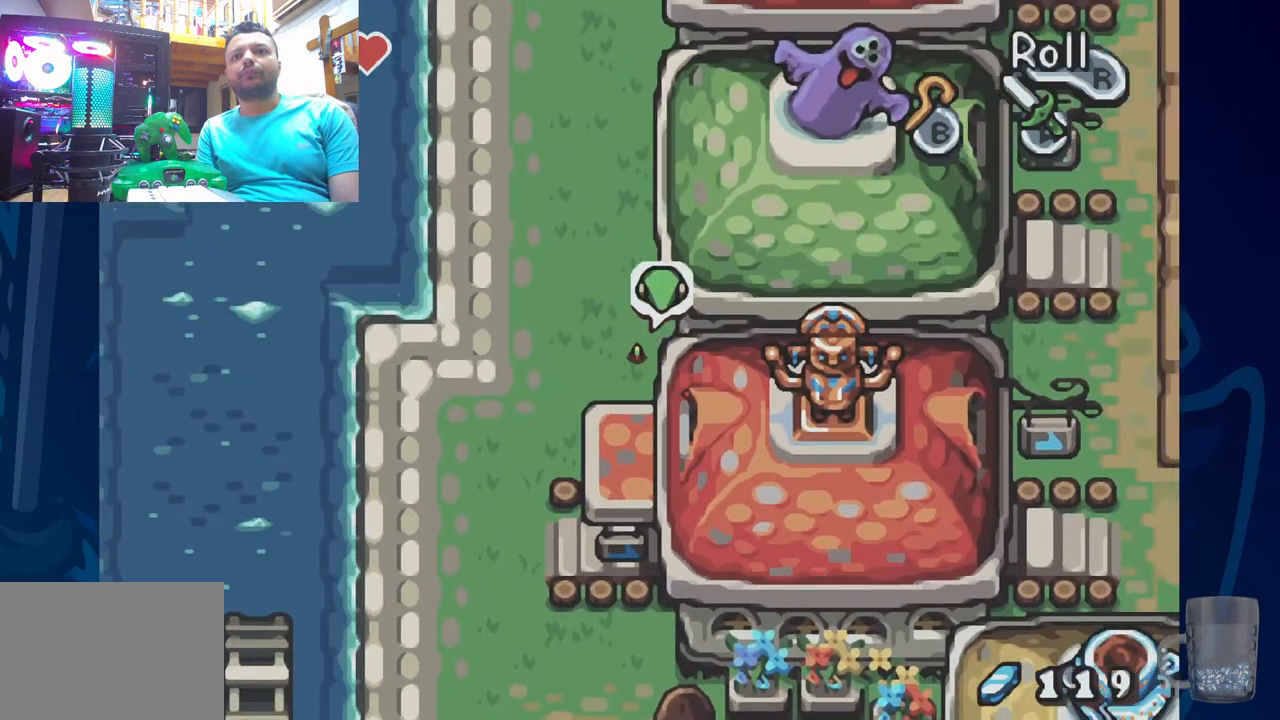
Gameplay with a controller (PlayStation layout); each line is a JSON object with the inputs held at the frame after it (dt_ms = milliseconds from this image to that frame). "events" lists button and stick changes between this image and that frame as [ms after this image, input, new state], when the widget could be followed in between. Not read: DPAD_DOWN DPAD_RIGHT.
{"dt_ms": 500, "buttons": ["DPAD_LEFT"], "left_stick": "center", "right_stick": "center", "events": []}
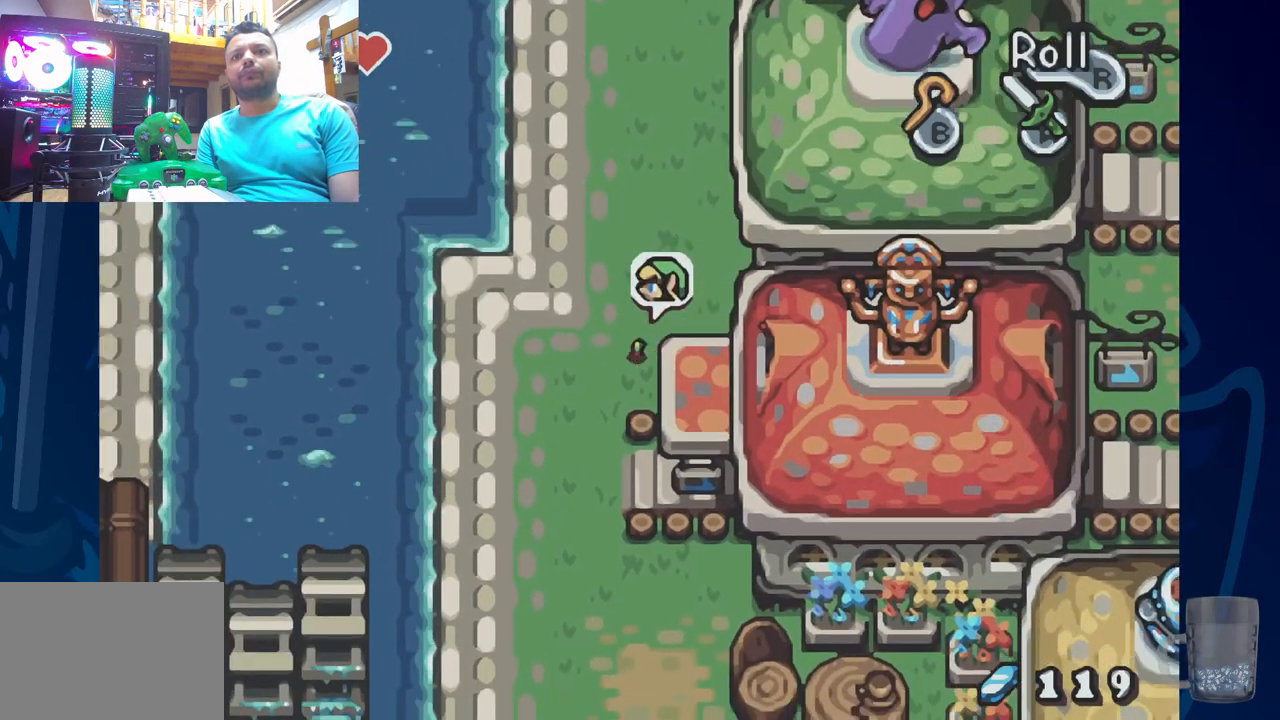
{"dt_ms": 500, "buttons": [], "left_stick": "center", "right_stick": "center", "events": [[83, "DPAD_LEFT", "up"]]}
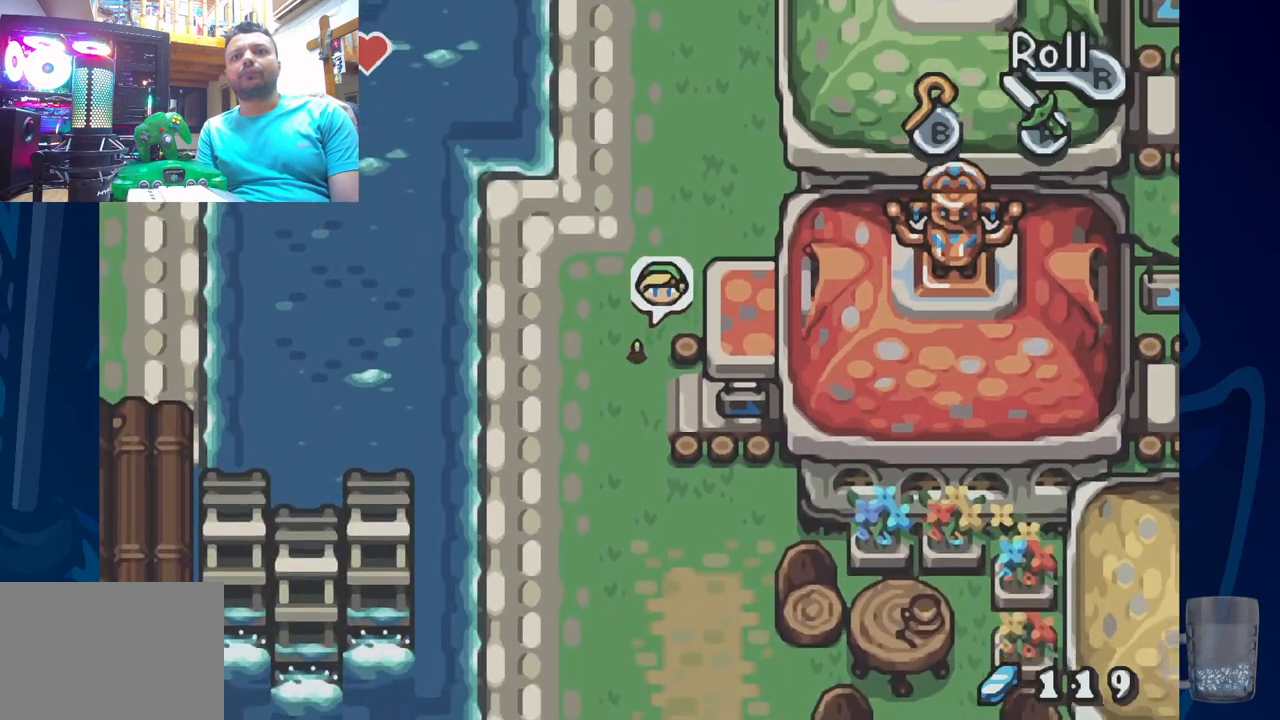
{"dt_ms": 500, "buttons": [], "left_stick": "center", "right_stick": "center", "events": []}
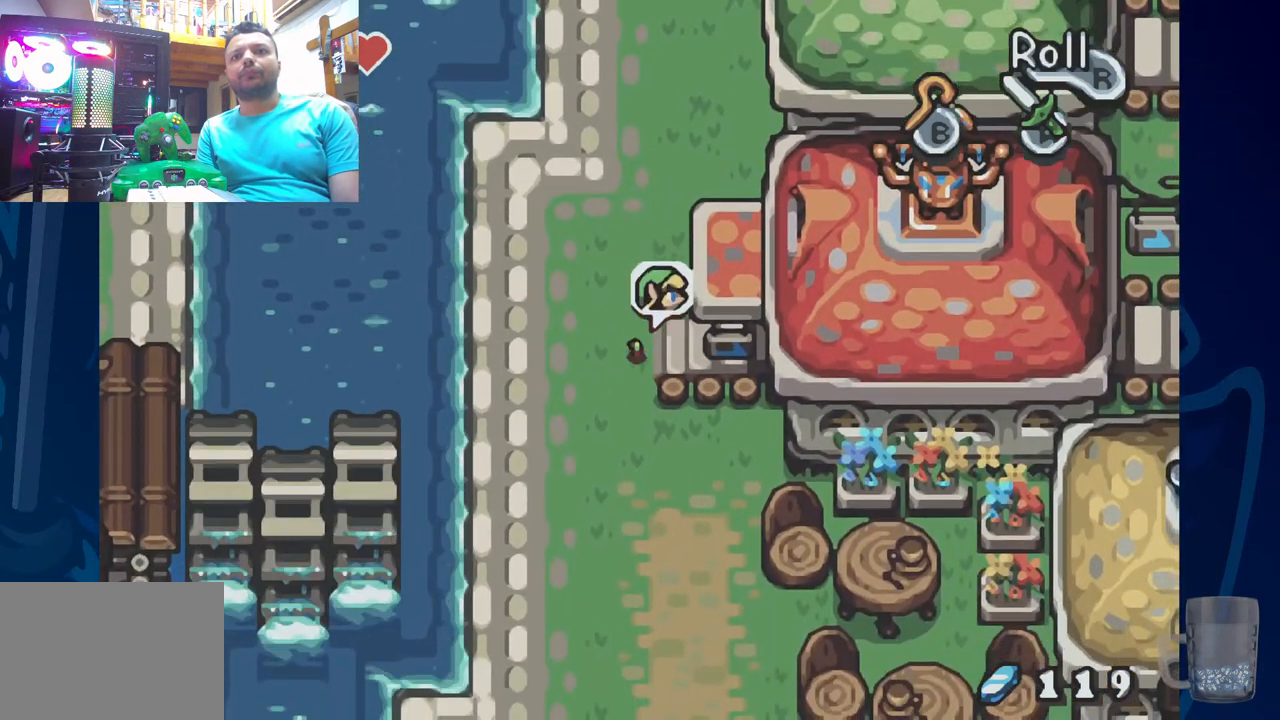
{"dt_ms": 500, "buttons": [], "left_stick": "center", "right_stick": "center", "events": []}
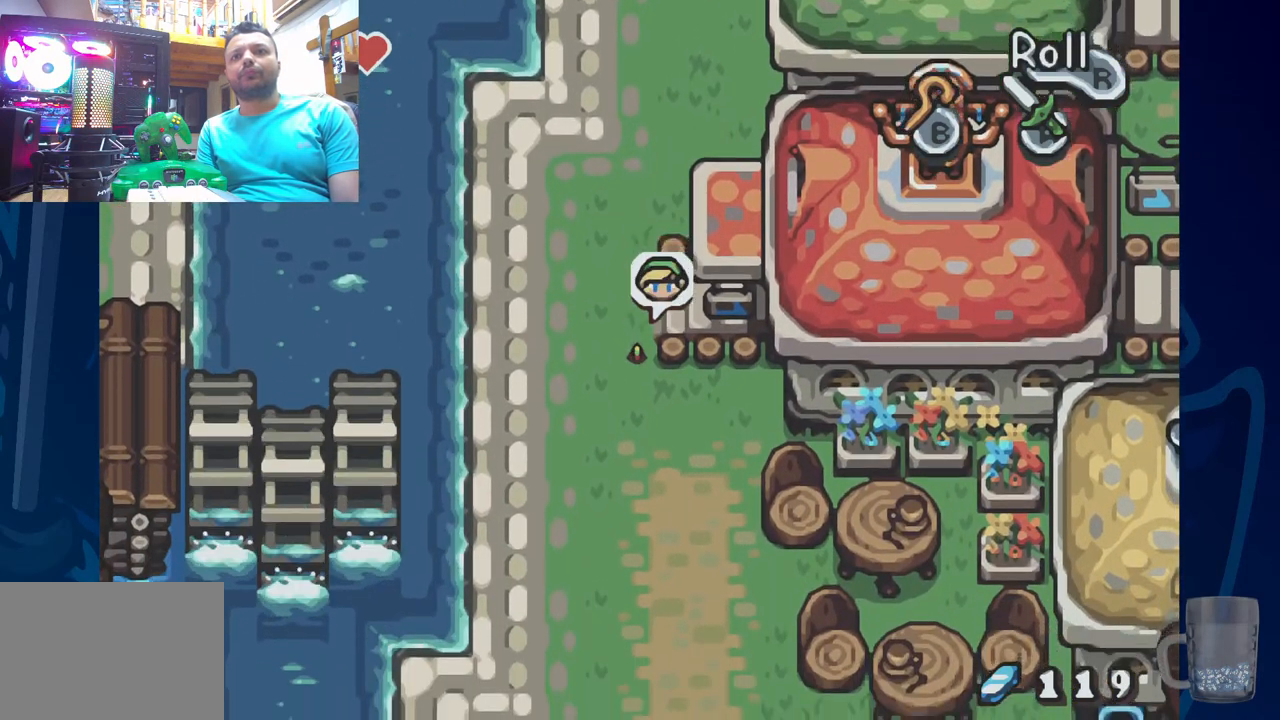
{"dt_ms": 500, "buttons": [], "left_stick": "center", "right_stick": "center", "events": []}
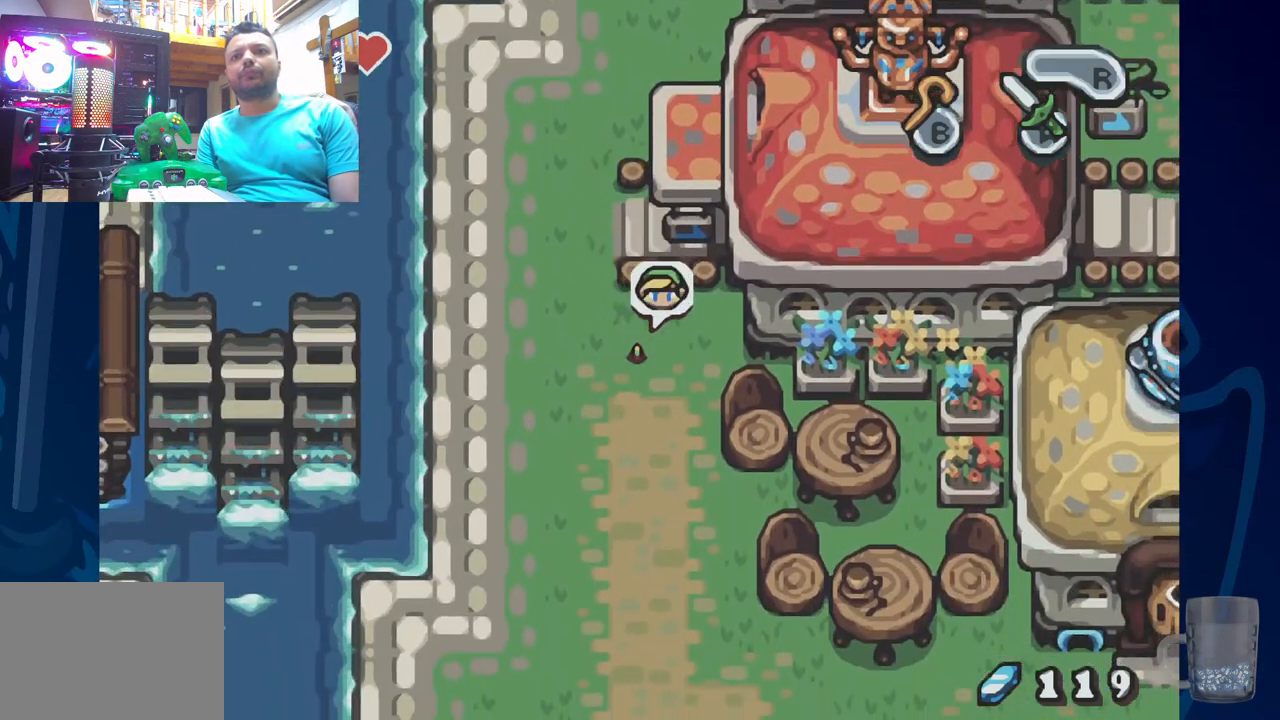
{"dt_ms": 500, "buttons": [], "left_stick": "center", "right_stick": "center", "events": []}
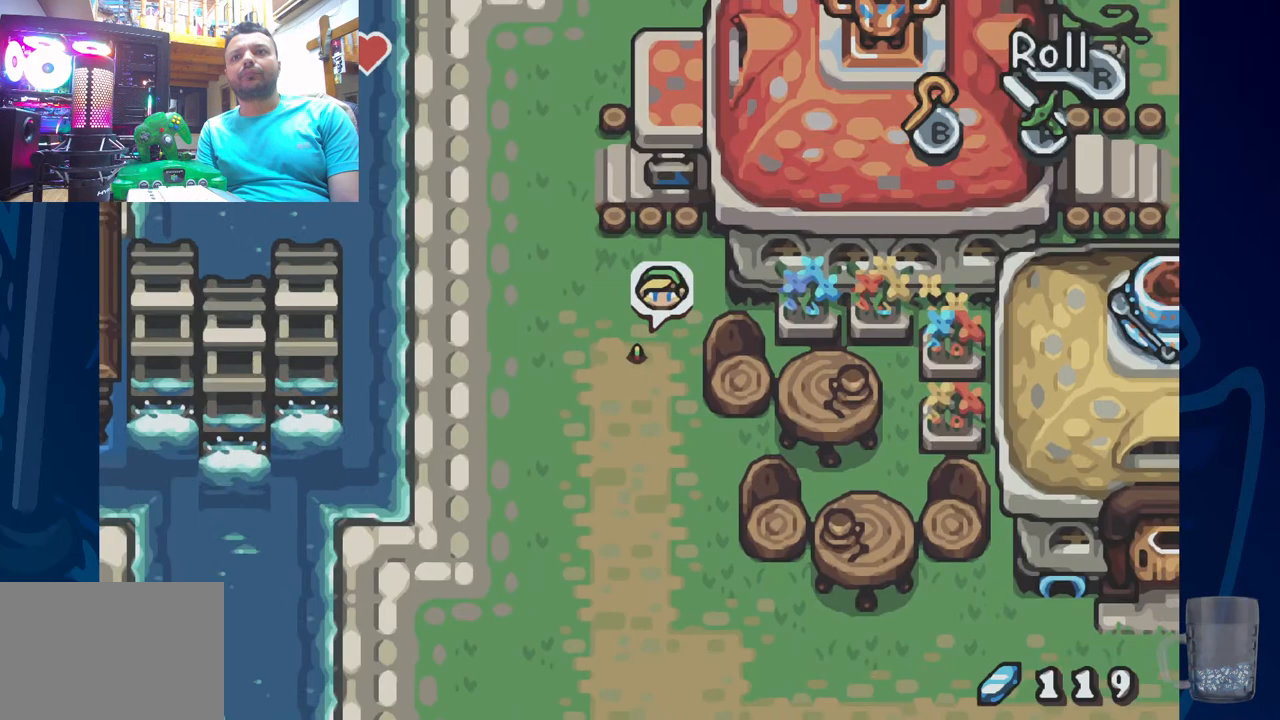
{"dt_ms": 500, "buttons": [], "left_stick": "center", "right_stick": "center", "events": []}
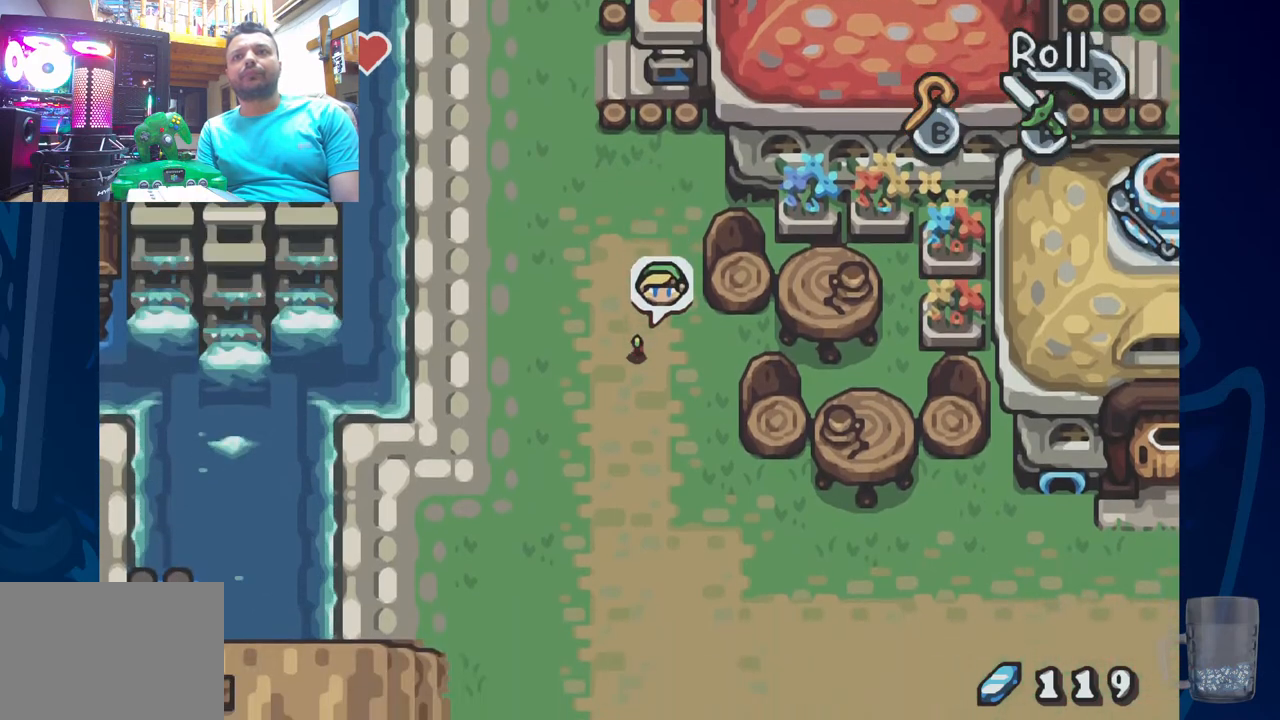
{"dt_ms": 500, "buttons": [], "left_stick": "center", "right_stick": "center", "events": []}
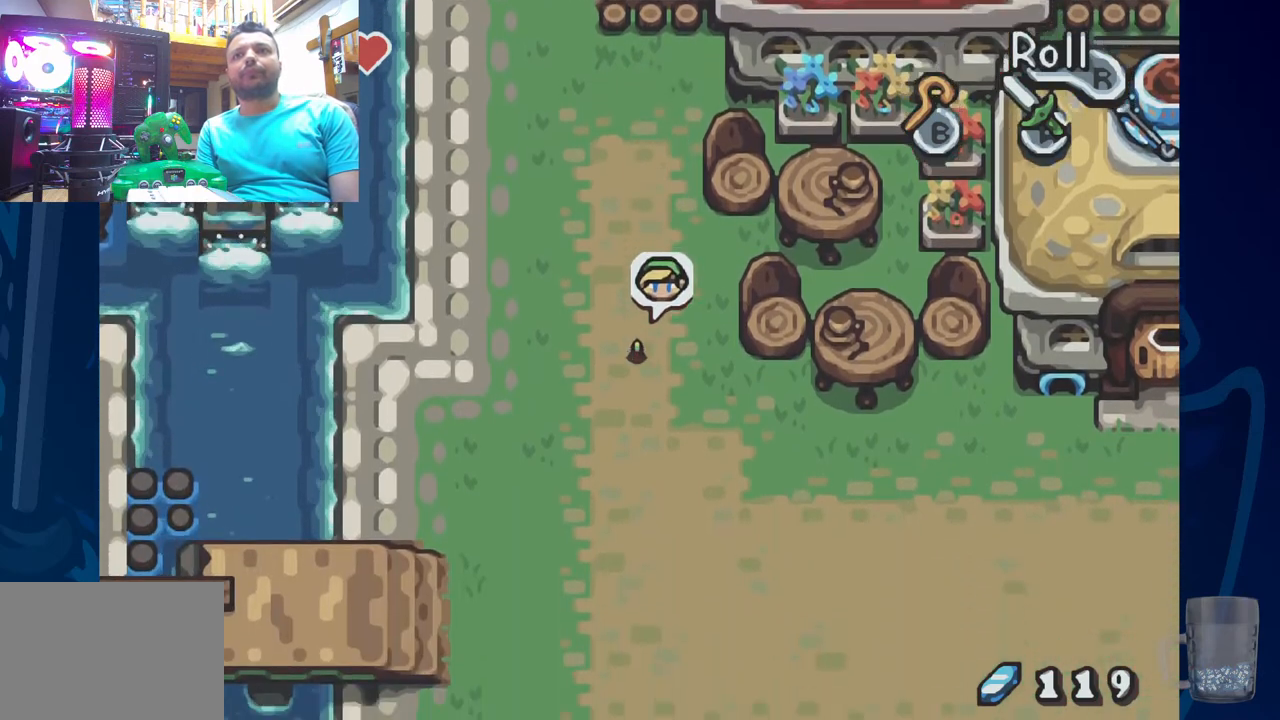
{"dt_ms": 500, "buttons": [], "left_stick": "center", "right_stick": "center", "events": []}
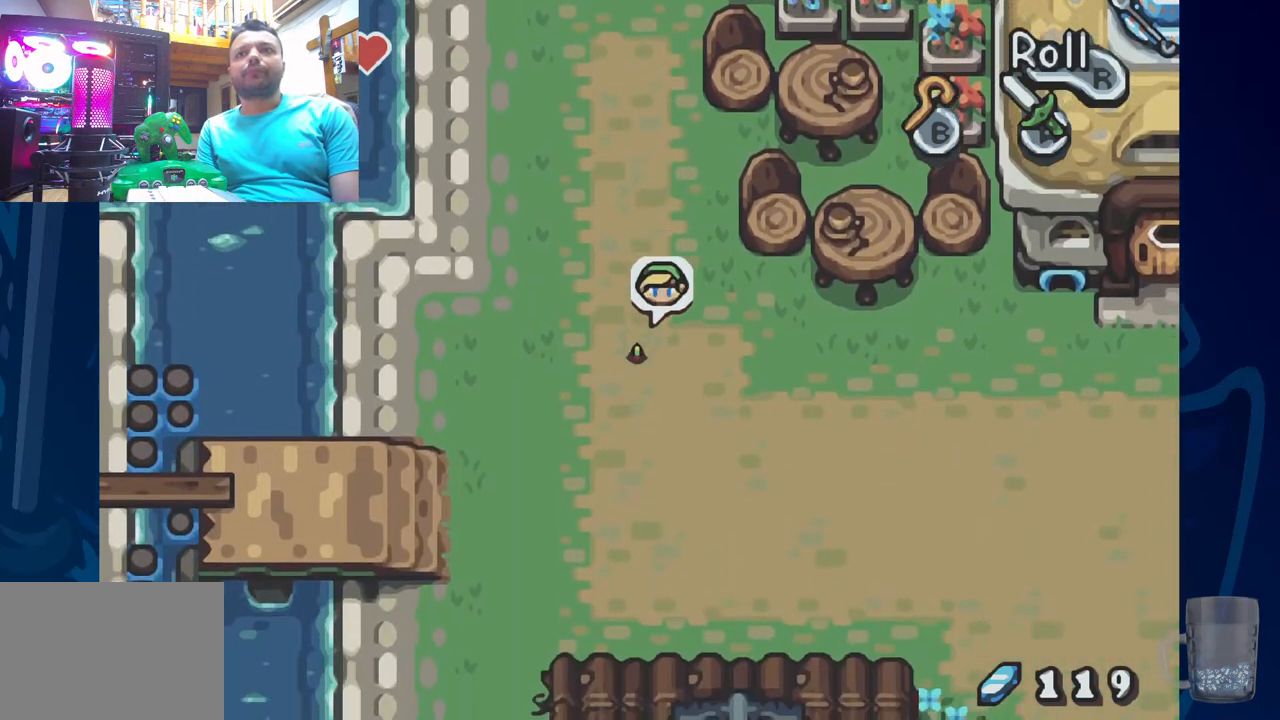
{"dt_ms": 500, "buttons": ["R2"], "left_stick": "center", "right_stick": "center", "events": [[167, "R2", "down"]]}
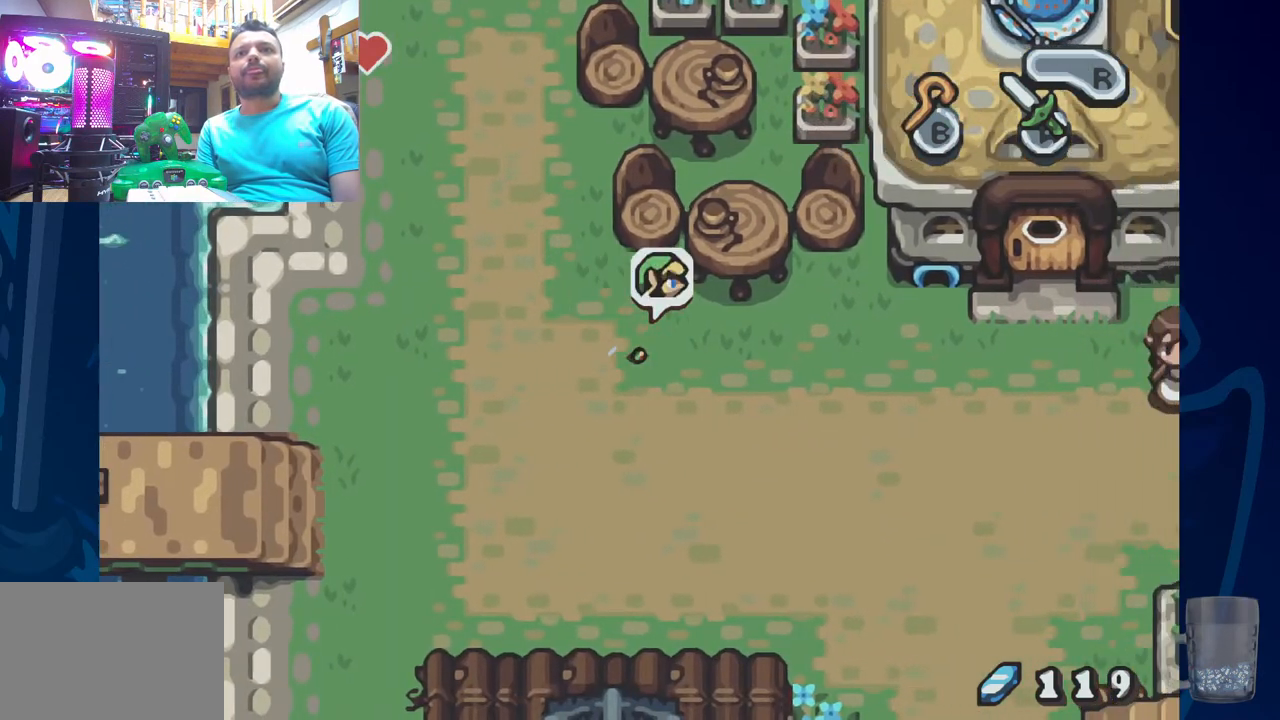
{"dt_ms": 1000, "buttons": ["R2"], "left_stick": "center", "right_stick": "center"}
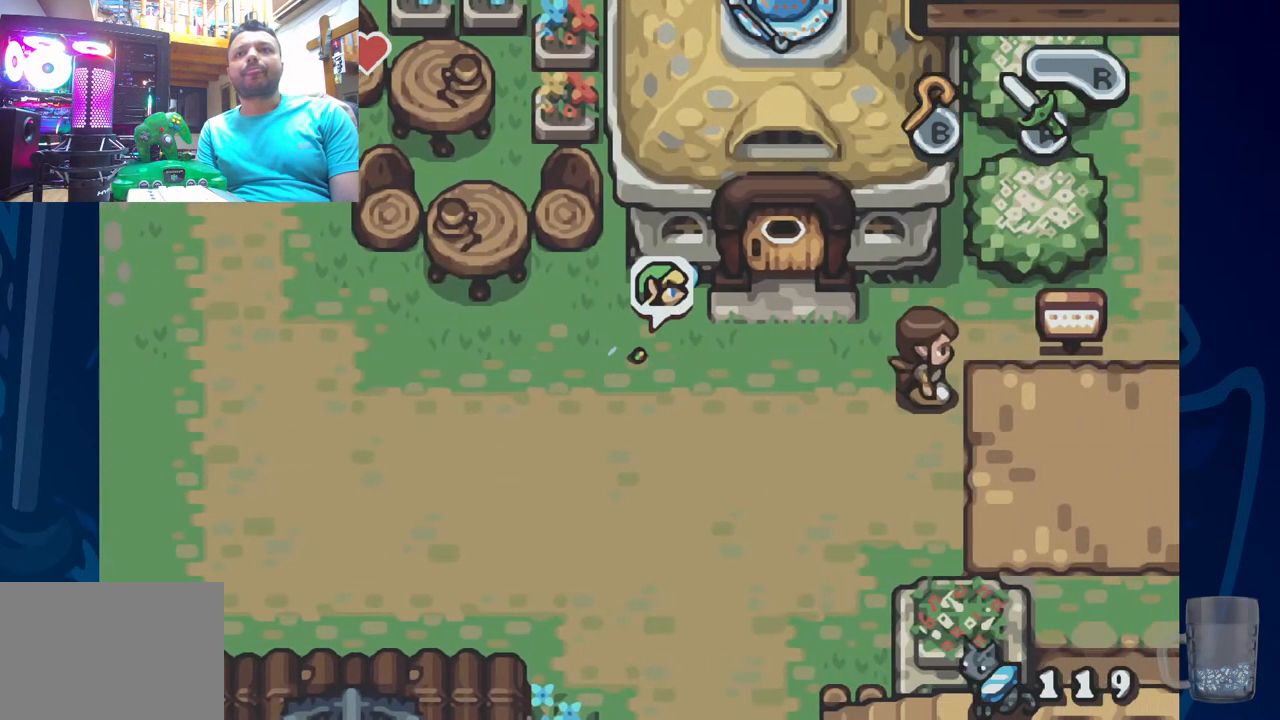
{"dt_ms": 500, "buttons": ["R2"], "left_stick": "center", "right_stick": "center", "events": [[33, "R2", "up"], [367, "R2", "down"]]}
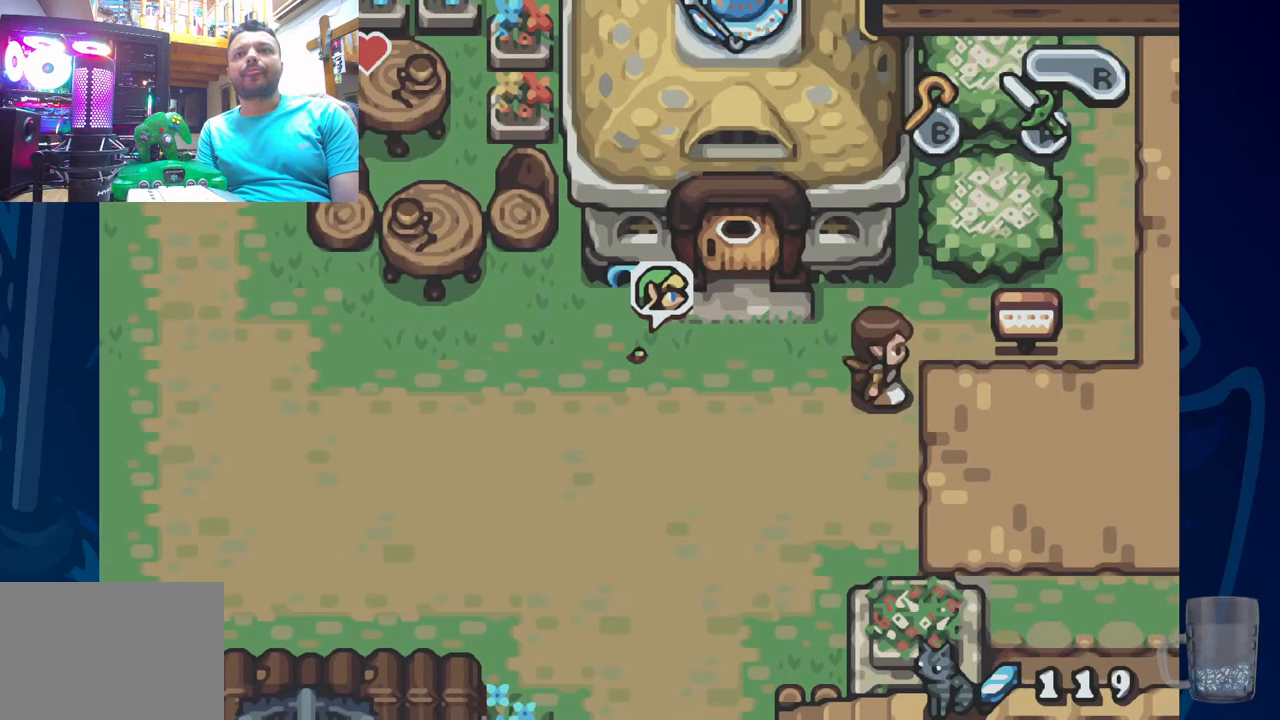
{"dt_ms": 500, "buttons": [], "left_stick": "center", "right_stick": "center", "events": [[317, "R2", "up"]]}
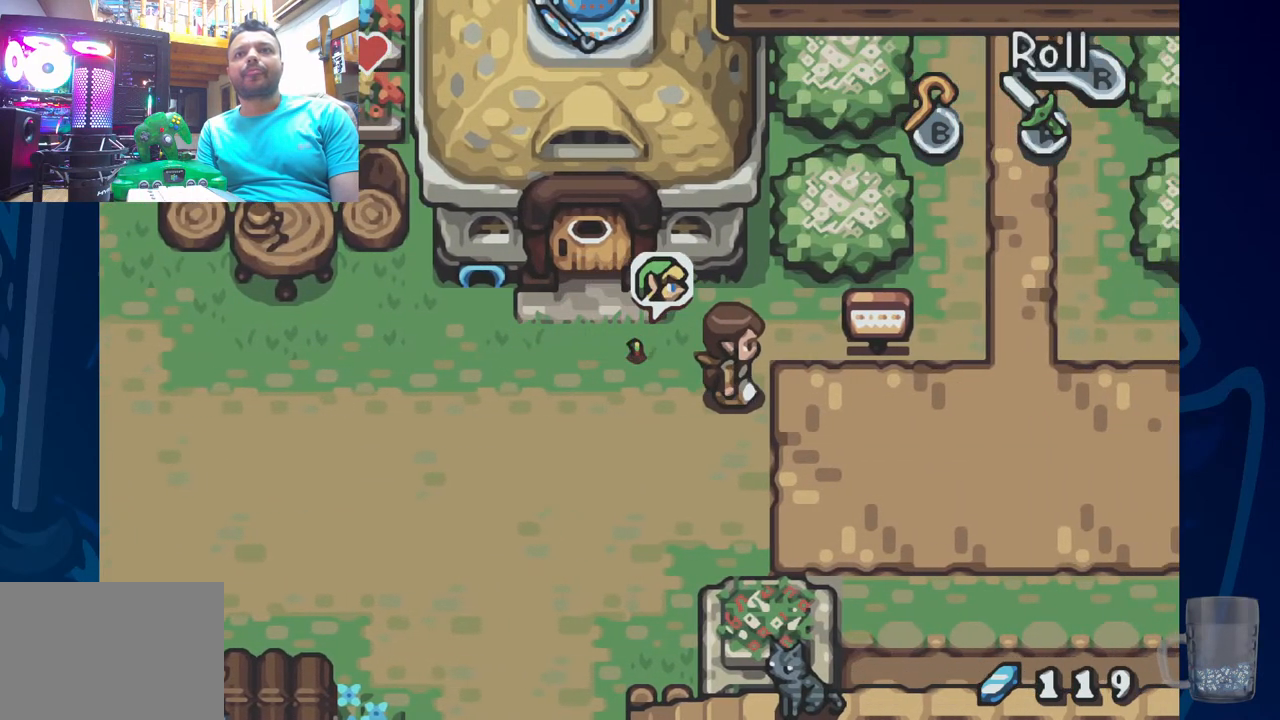
{"dt_ms": 500, "buttons": ["DPAD_UP"], "left_stick": "center", "right_stick": "center", "events": [[417, "DPAD_UP", "down"]]}
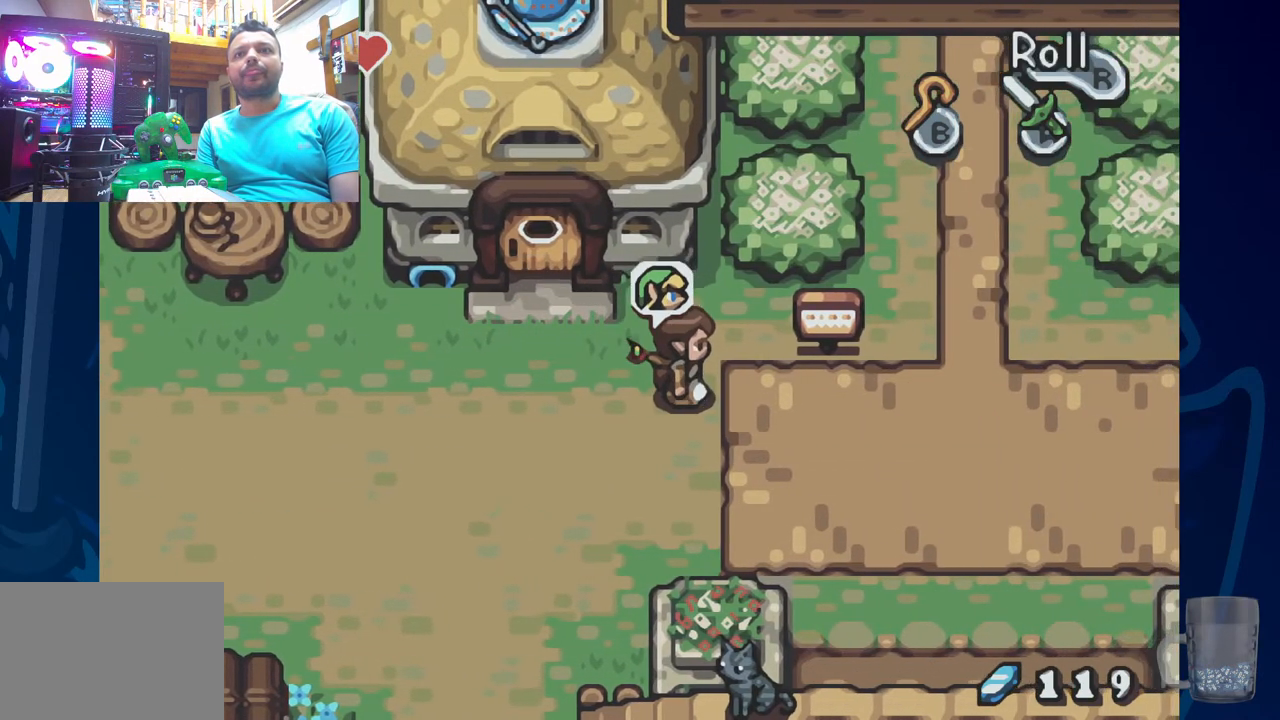
{"dt_ms": 500, "buttons": ["DPAD_LEFT"], "left_stick": "center", "right_stick": "center"}
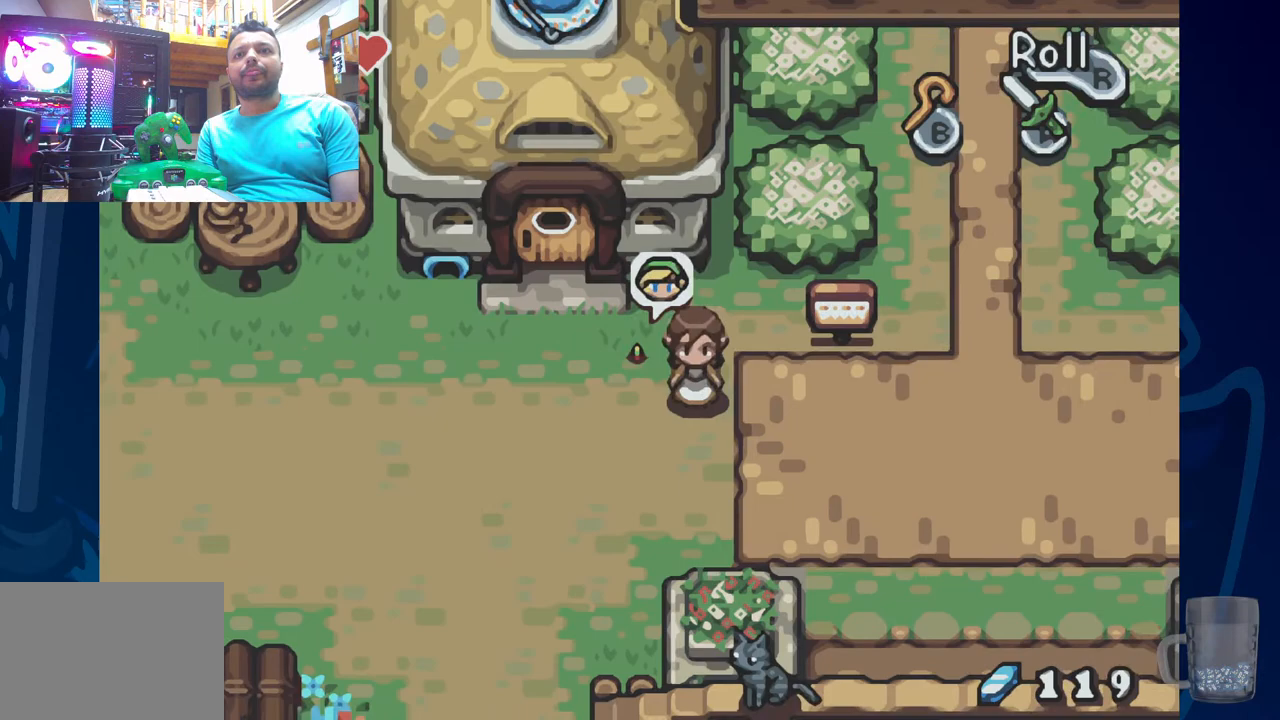
{"dt_ms": 500, "buttons": ["R2"], "left_stick": "center", "right_stick": "center", "events": [[267, "DPAD_LEFT", "up"], [350, "R2", "down"]]}
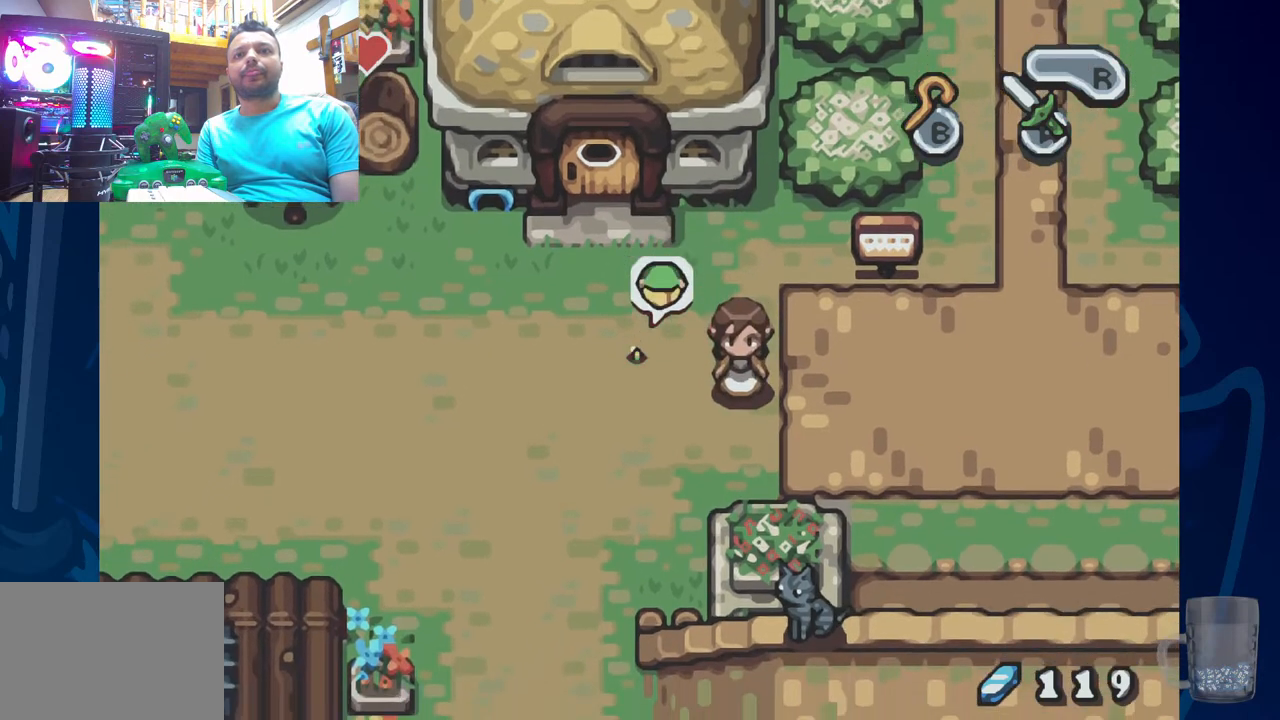
{"dt_ms": 500, "buttons": [], "left_stick": "center", "right_stick": "center", "events": [[200, "R2", "up"]]}
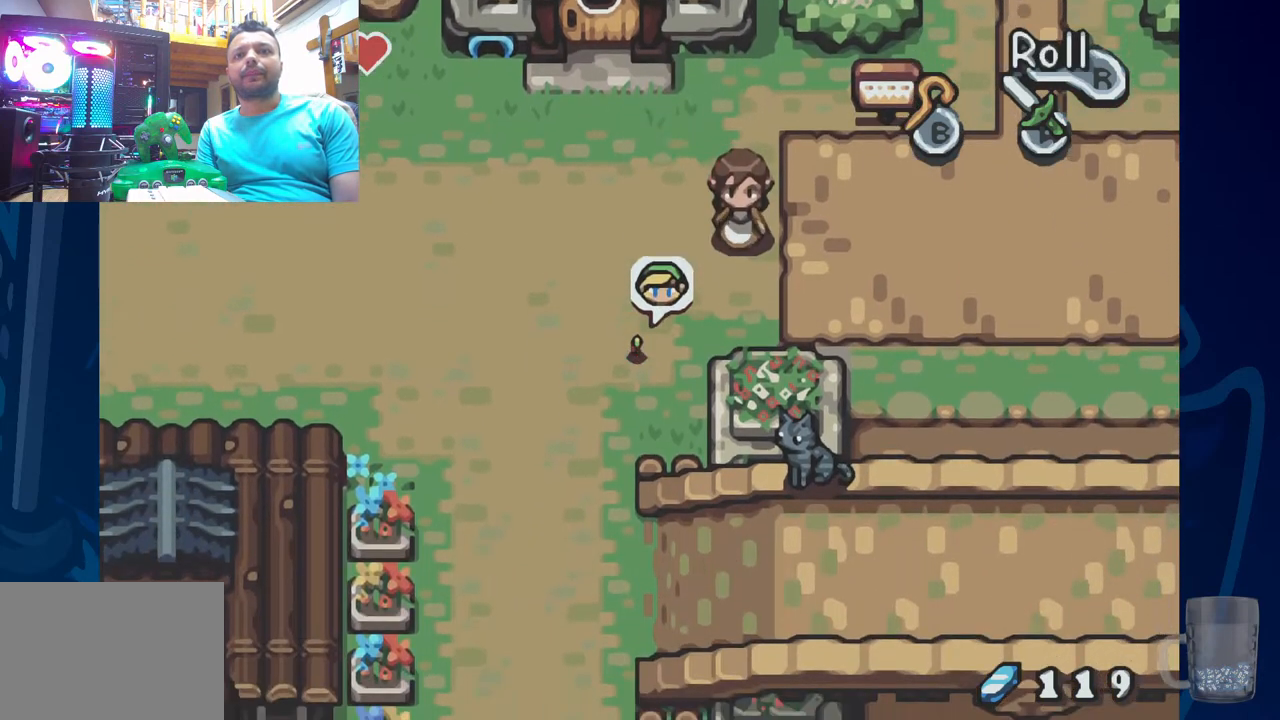
{"dt_ms": 500, "buttons": ["DPAD_LEFT"], "left_stick": "center", "right_stick": "center", "events": [[333, "DPAD_LEFT", "down"]]}
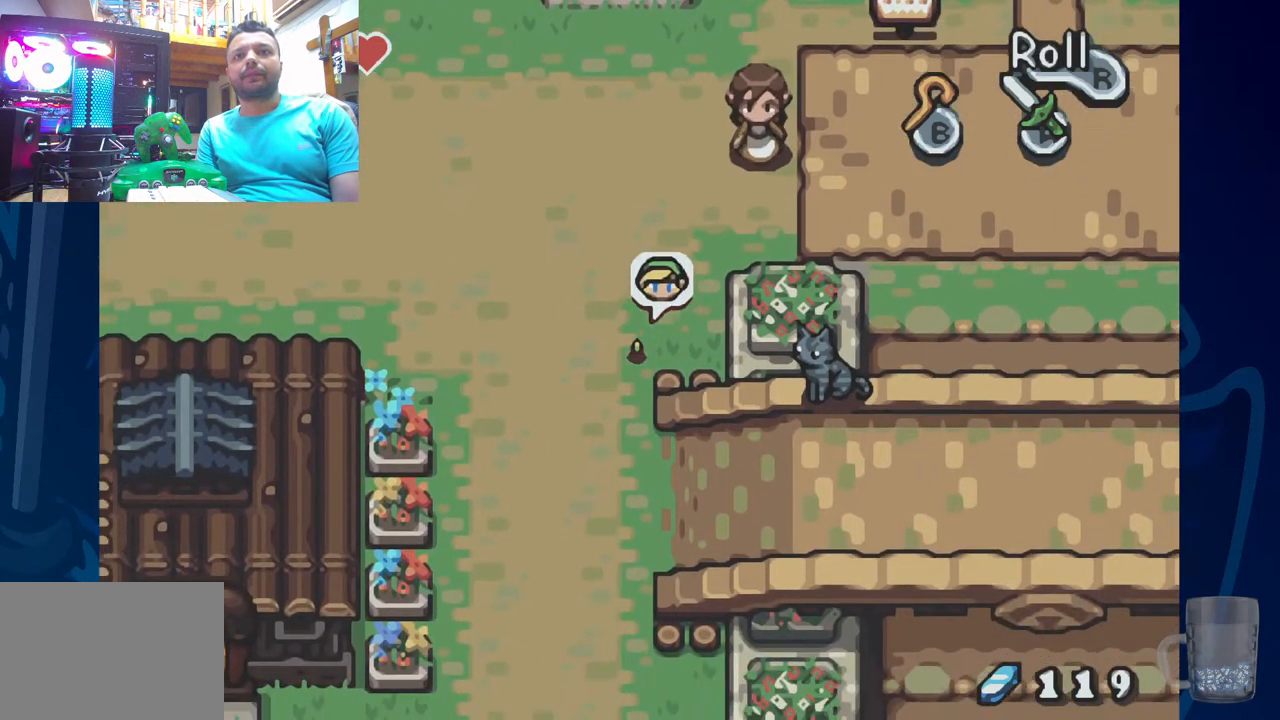
{"dt_ms": 500, "buttons": [], "left_stick": "center", "right_stick": "center"}
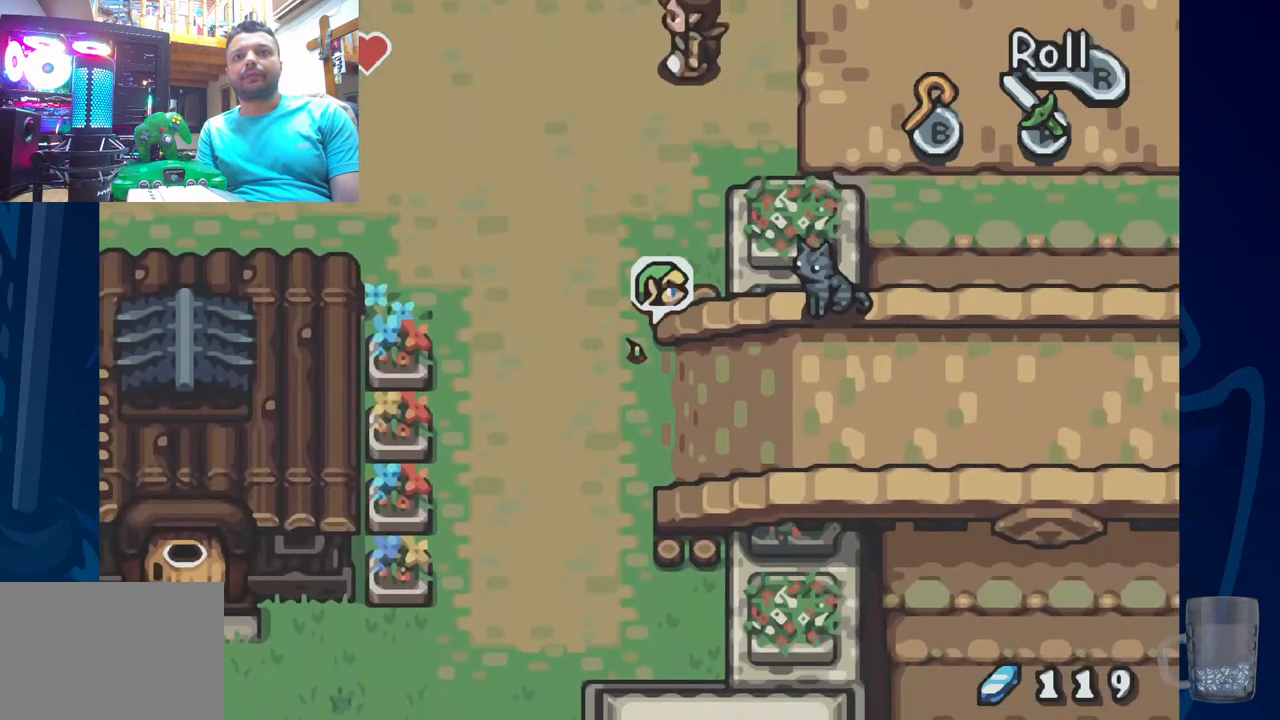
{"dt_ms": 500, "buttons": [], "left_stick": "center", "right_stick": "center", "events": []}
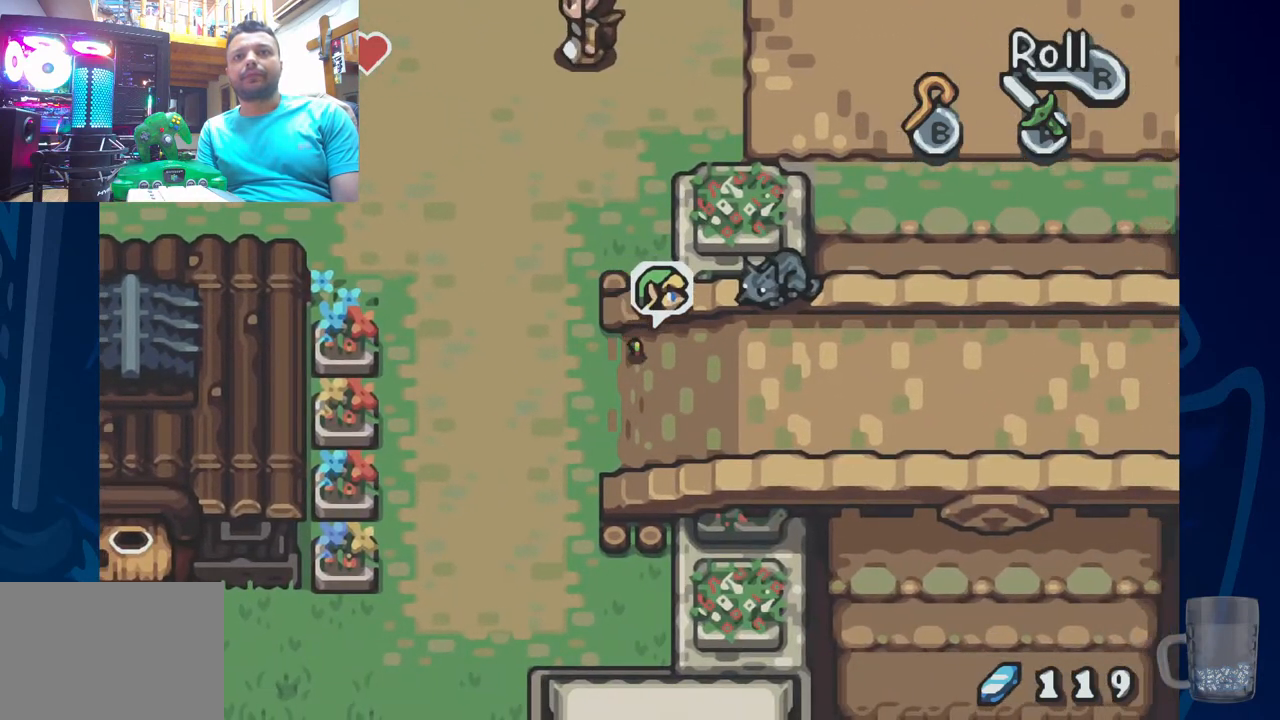
{"dt_ms": 500, "buttons": [], "left_stick": "center", "right_stick": "center", "events": []}
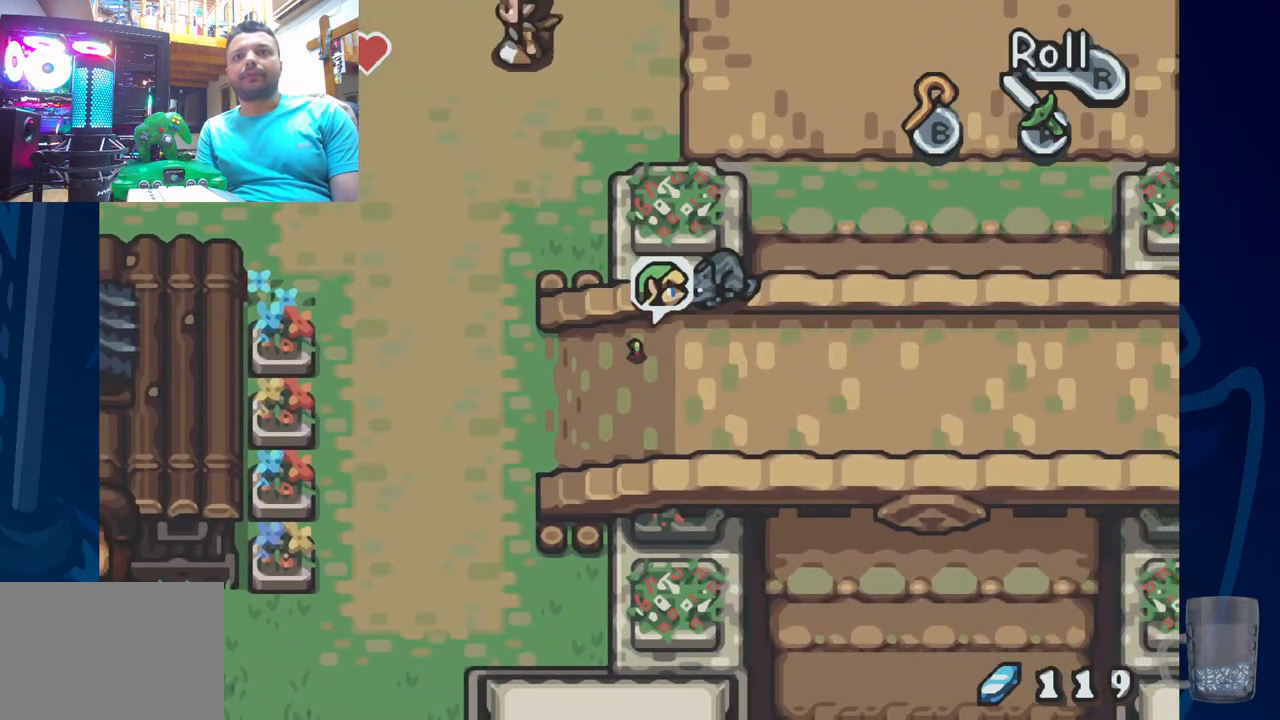
{"dt_ms": 500, "buttons": ["DPAD_UP"], "left_stick": "center", "right_stick": "center", "events": [[500, "DPAD_UP", "down"]]}
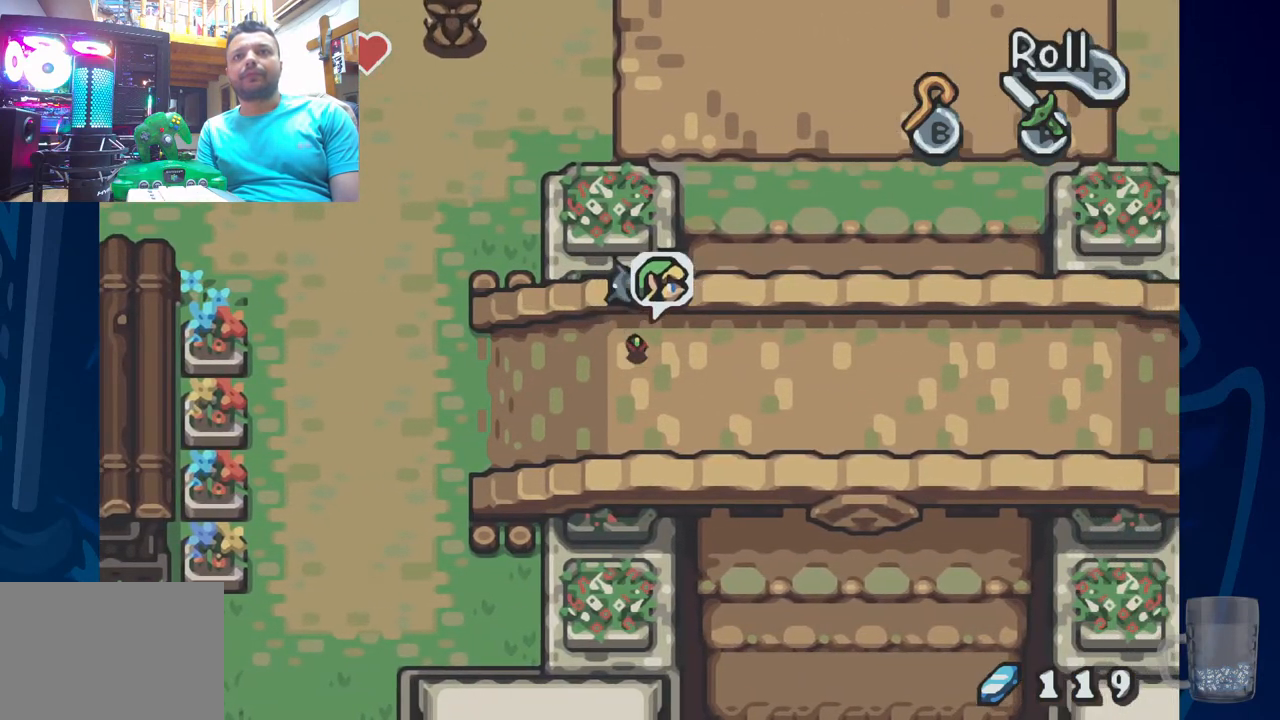
{"dt_ms": 500, "buttons": ["DPAD_UP"], "left_stick": "center", "right_stick": "center", "events": []}